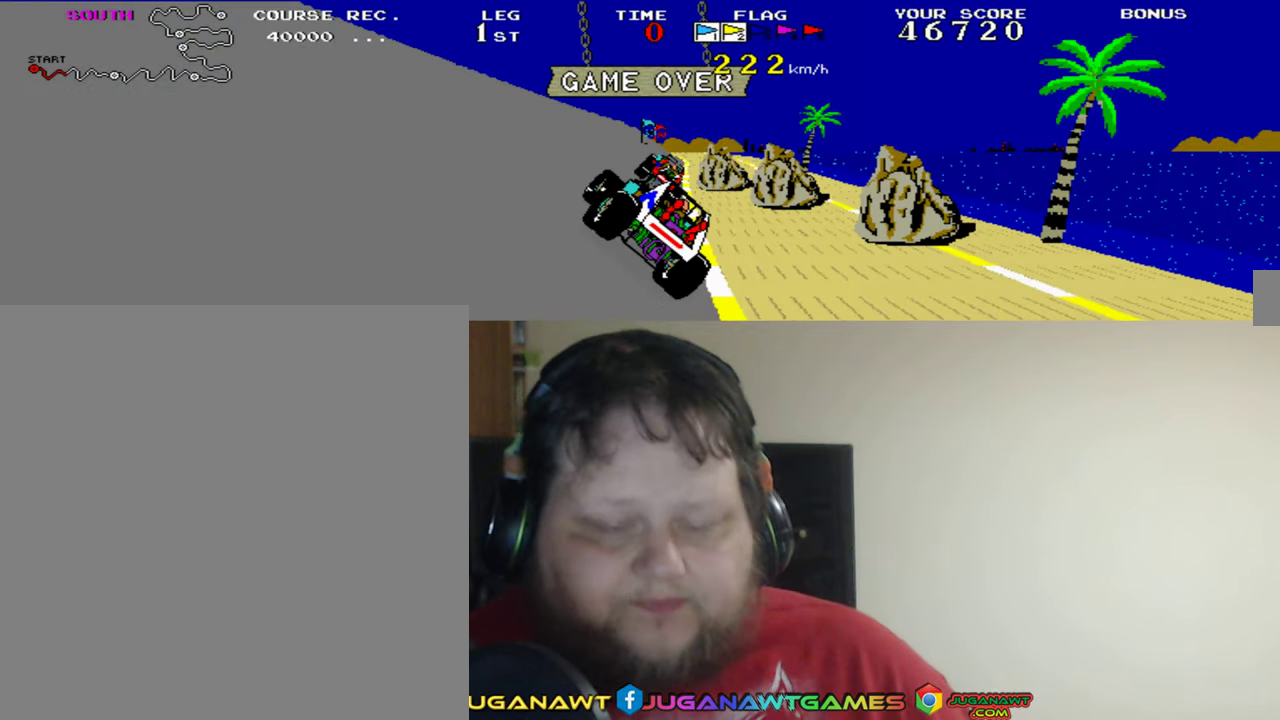
Gameplay with a controller (Xbox layout); each line is a JSON object with the inputs held at the frame after it. "events" lists button and stick changes between this image and that frame as [ms after this image, input, new state], when the widget could be followed in between. Not read: L2 R2 right_stick.
{"buttons": [], "left_stick": "center", "events": [[383, "SELECT", "down"], [483, "SELECT", "up"]]}
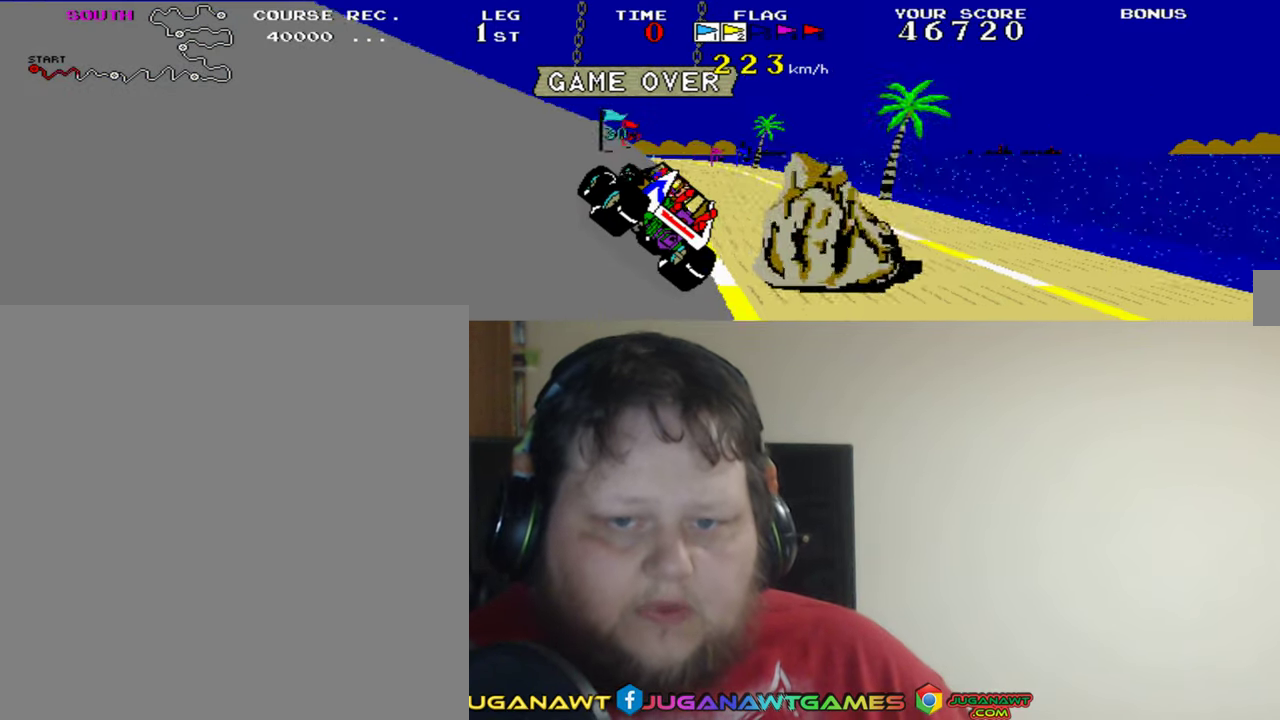
{"buttons": [], "left_stick": "center", "events": []}
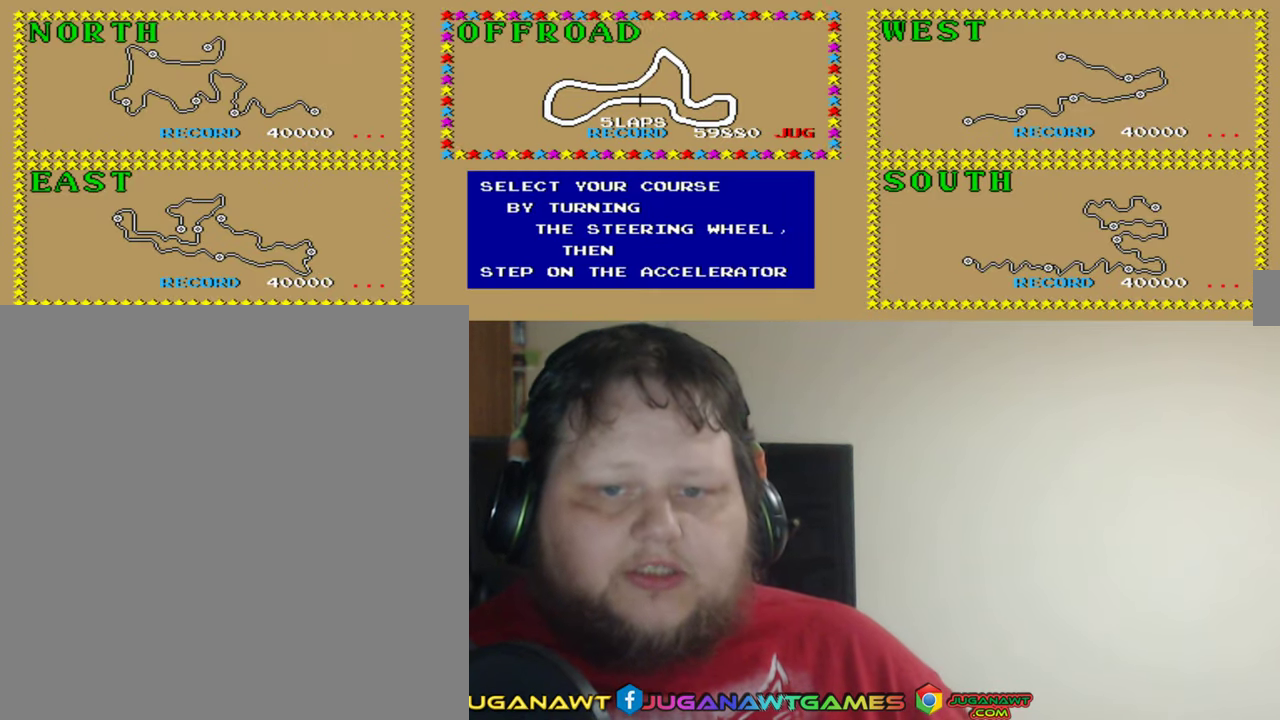
{"buttons": ["SELECT"], "left_stick": "center", "events": [[383, "SELECT", "down"]]}
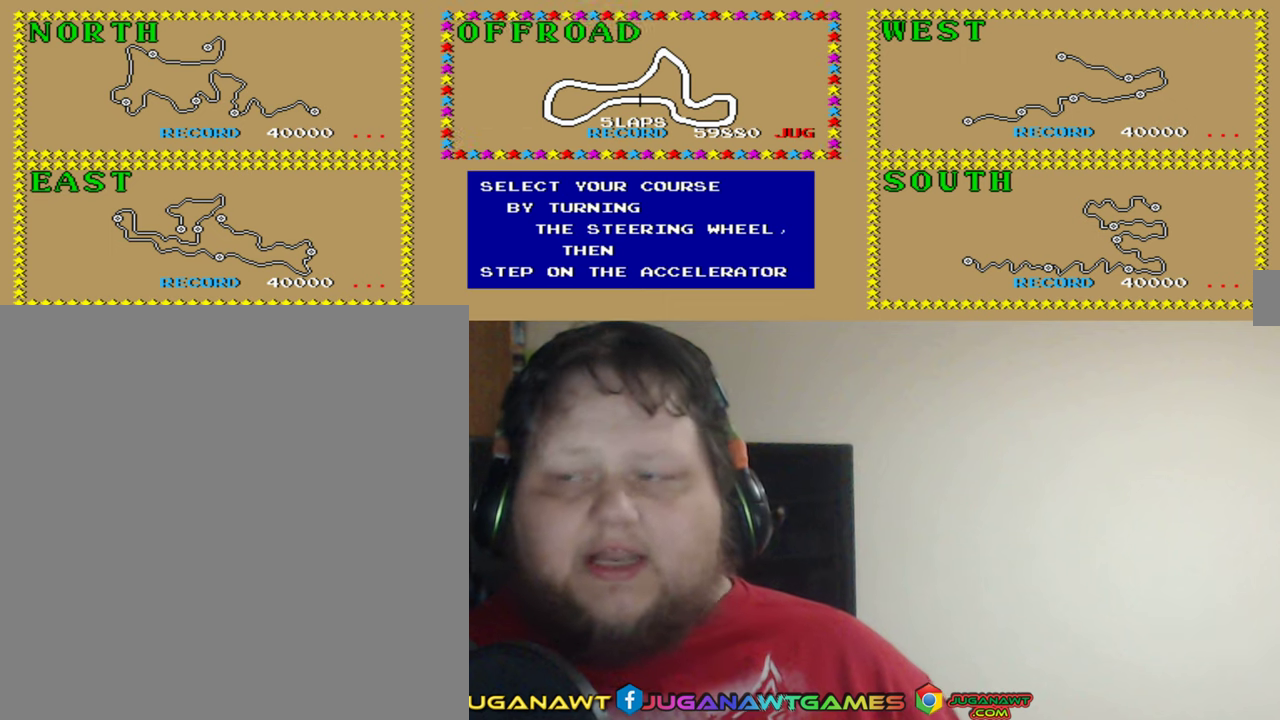
{"buttons": [], "left_stick": "center", "events": [[17, "SELECT", "up"]]}